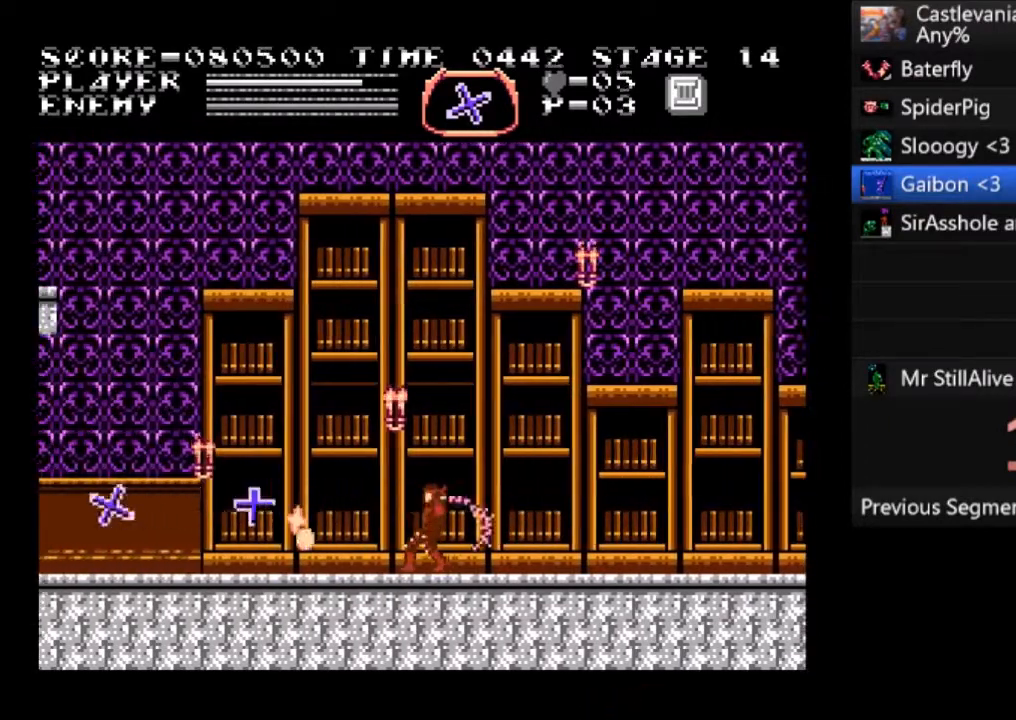
Gameplay with a controller (PlayStation layout); each line is a JSON object with the inputs held at the frame after it. "button_events" lists button changes between this image and that frame as [ms after this image, input, new state], when the widget could be followed in between (sticks are given only as held states). Not read: L3 R3 left_stick right_stick.
{"buttons": ["DPAD_LEFT"], "button_events": []}
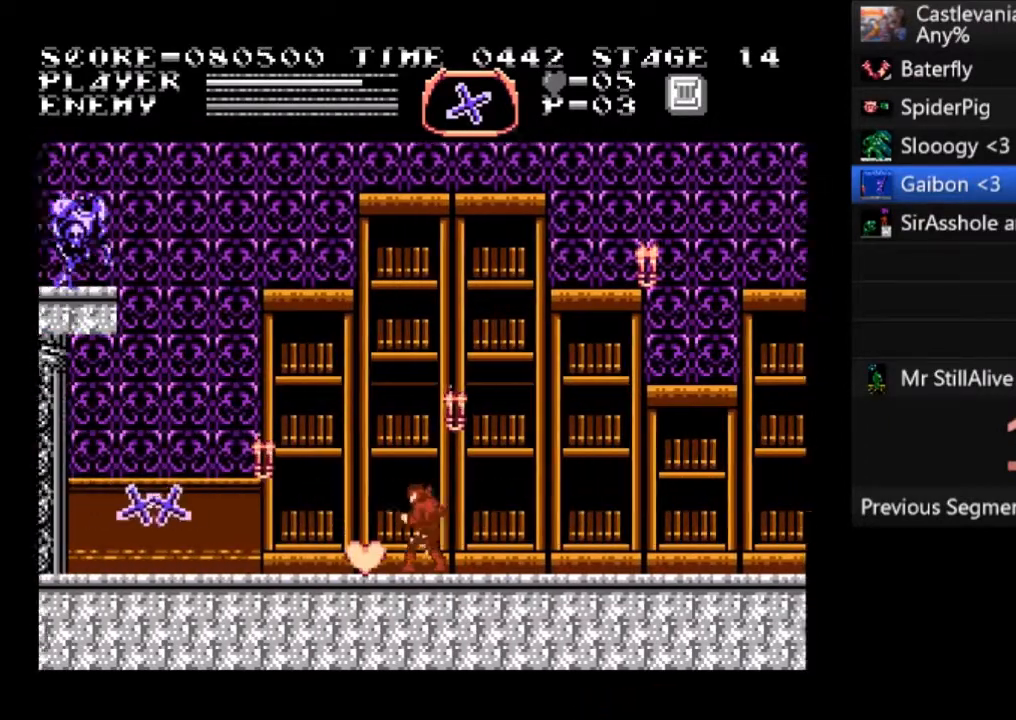
{"buttons": ["DPAD_LEFT"], "button_events": [[201, "CROSS", "down"], [334, "CROSS", "up"]]}
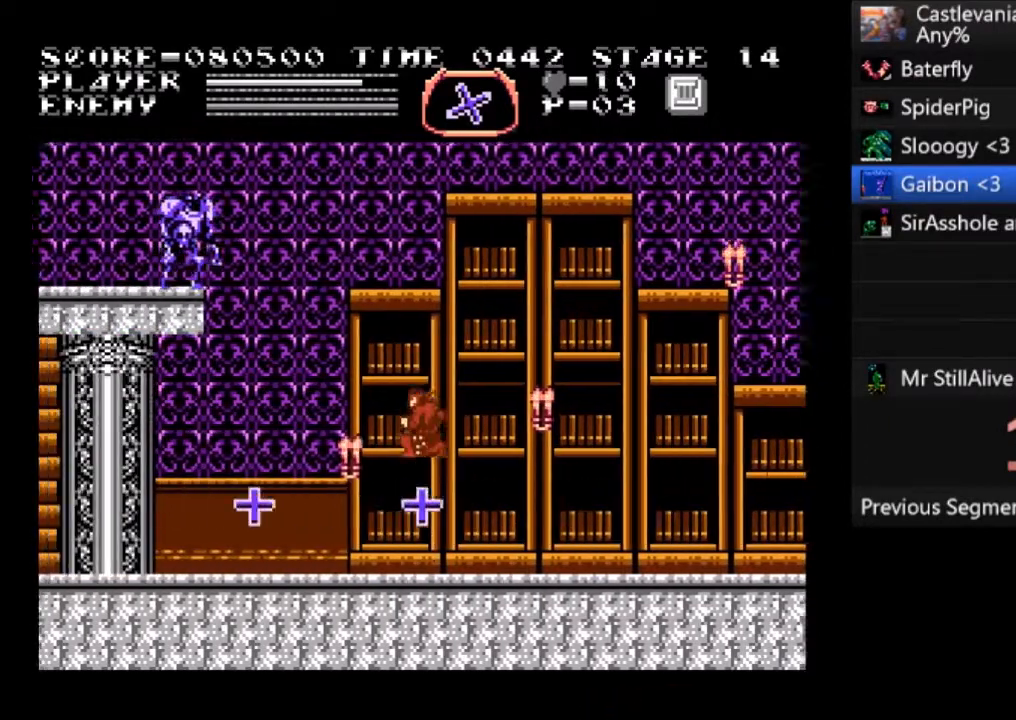
{"buttons": ["DPAD_LEFT"], "button_events": []}
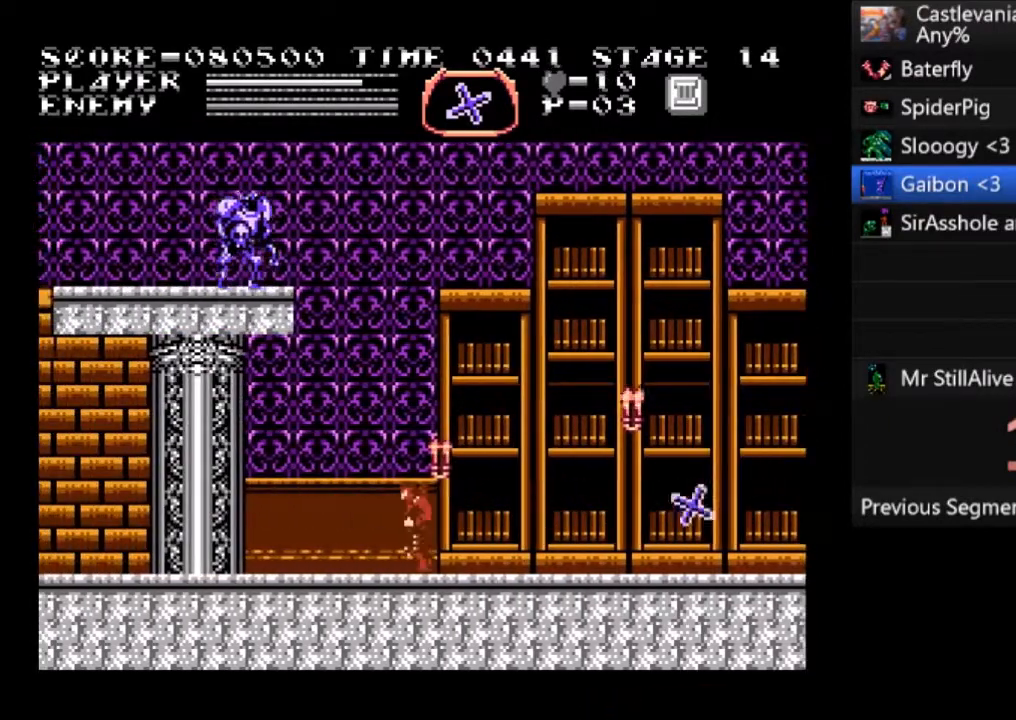
{"buttons": ["DPAD_LEFT"], "button_events": []}
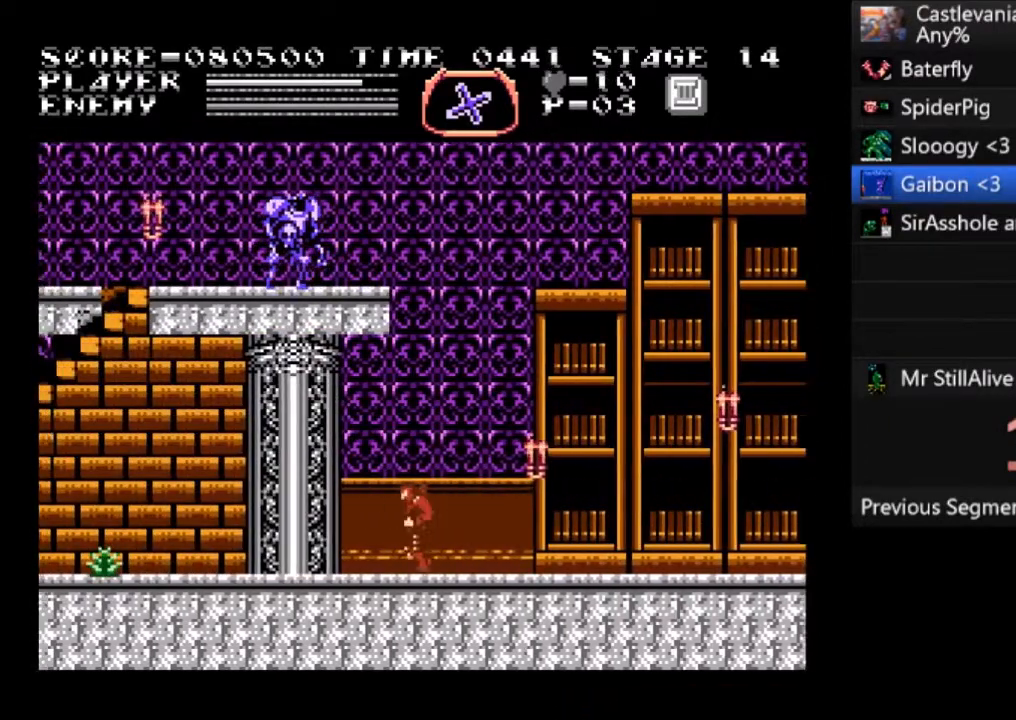
{"buttons": ["DPAD_LEFT"], "button_events": []}
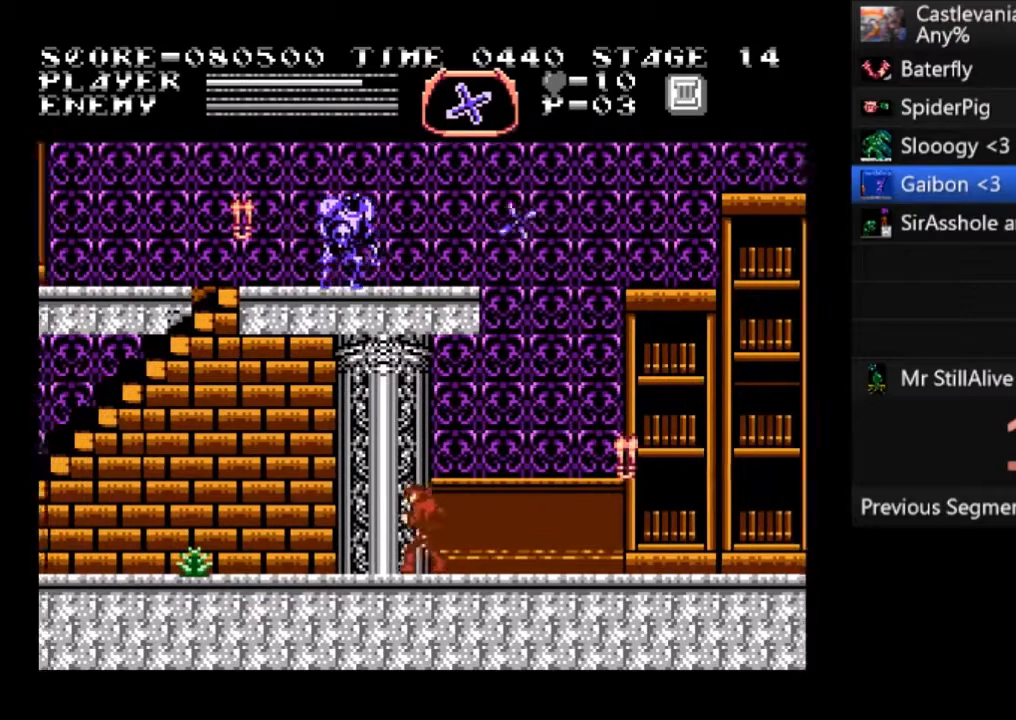
{"buttons": ["DPAD_LEFT"], "button_events": [[367, "SQUARE", "down"], [468, "SQUARE", "up"]]}
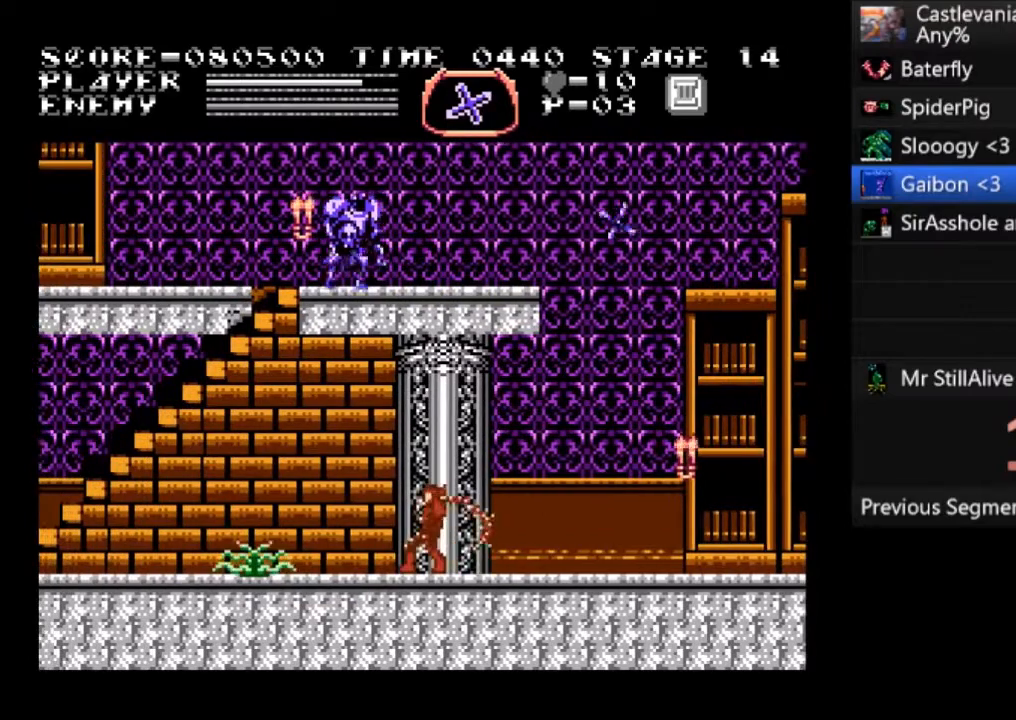
{"buttons": ["SQUARE", "DPAD_LEFT"], "button_events": [[67, "SQUARE", "down"], [133, "SQUARE", "up"], [200, "SQUARE", "down"], [267, "SQUARE", "up"], [334, "SQUARE", "down"]]}
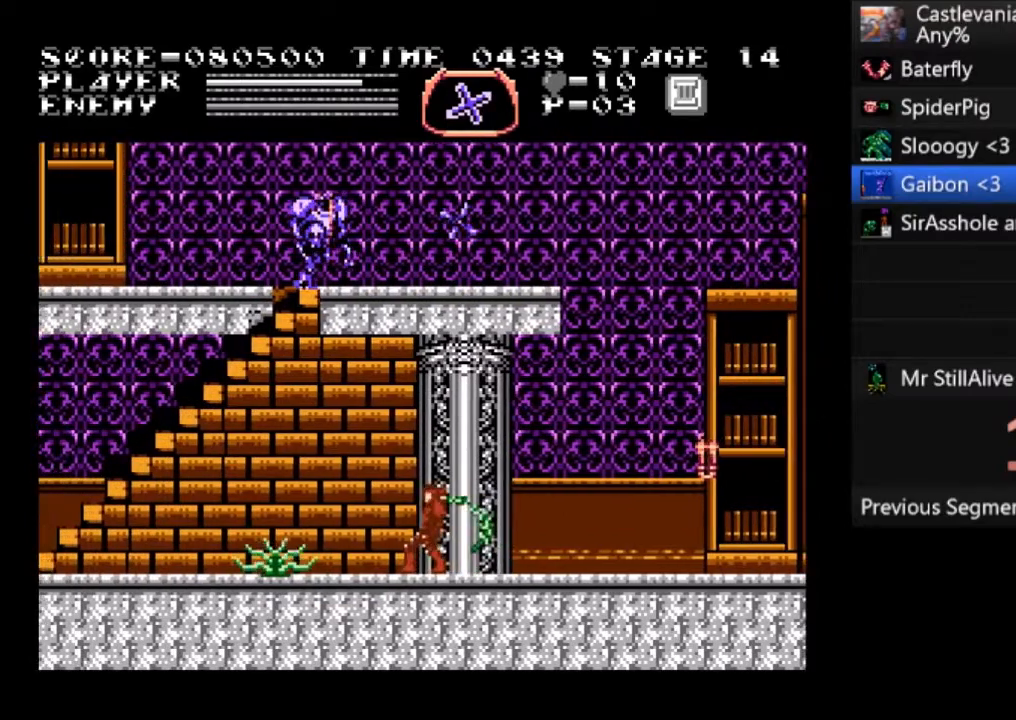
{"buttons": ["DPAD_LEFT"], "button_events": [[167, "SQUARE", "up"]]}
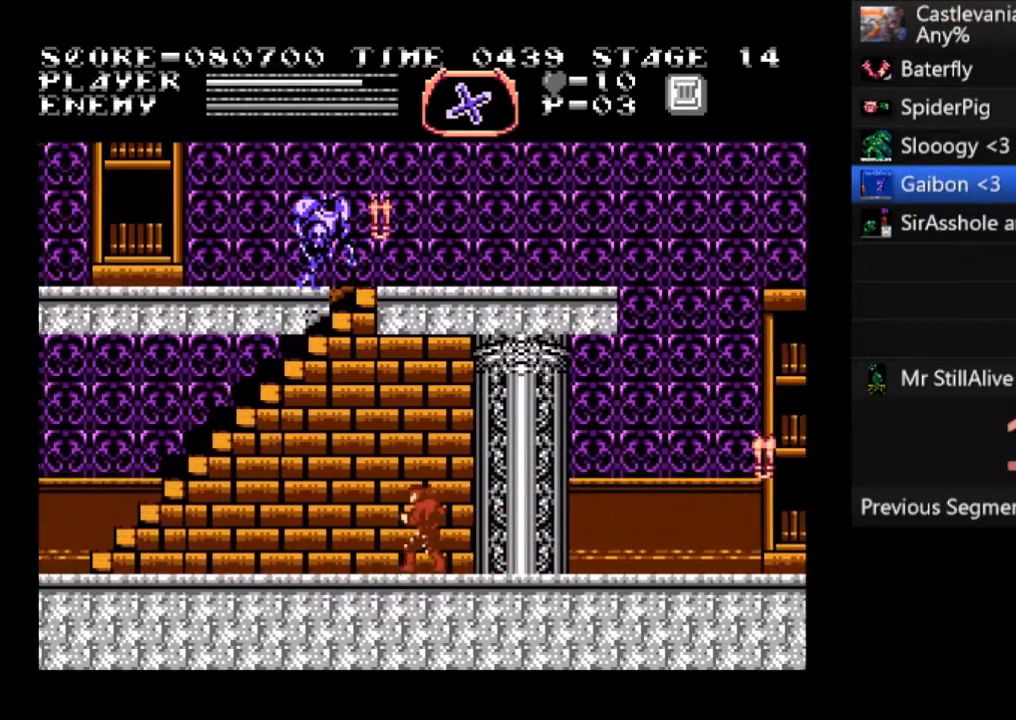
{"buttons": ["DPAD_LEFT"], "button_events": []}
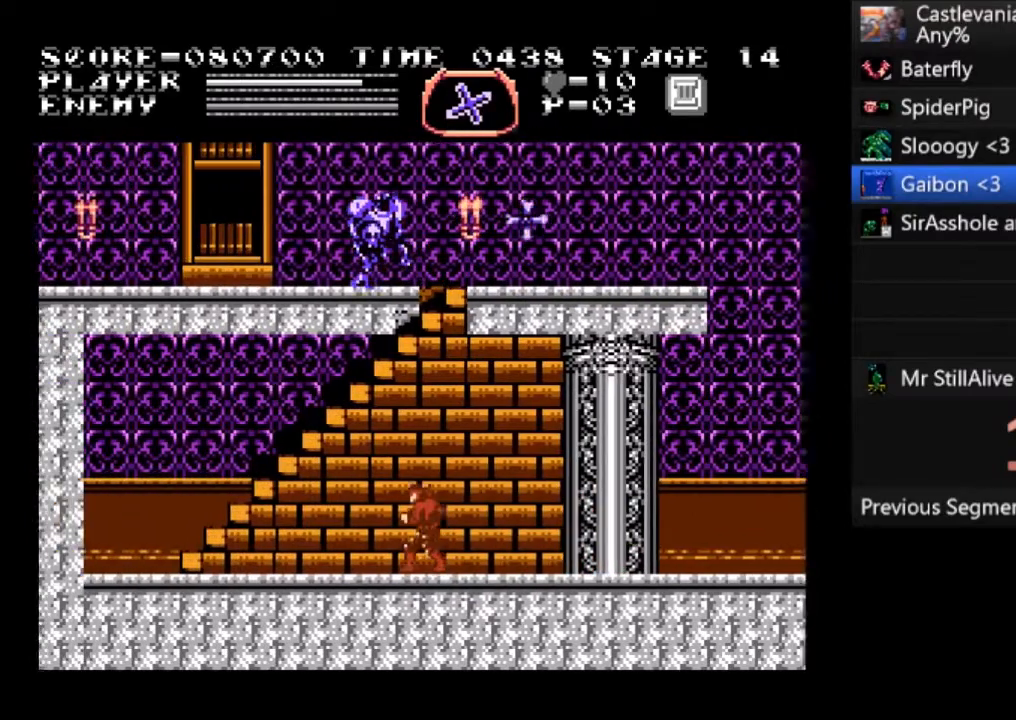
{"buttons": ["DPAD_LEFT"], "button_events": [[167, "CROSS", "down"], [334, "CROSS", "up"]]}
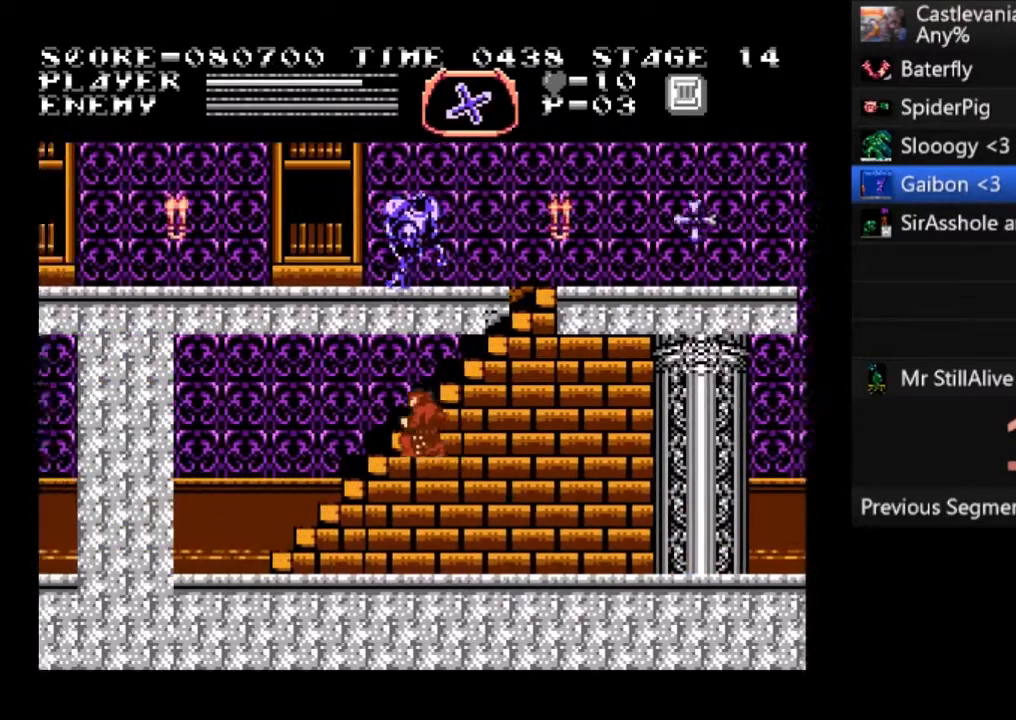
{"buttons": ["DPAD_LEFT"], "button_events": []}
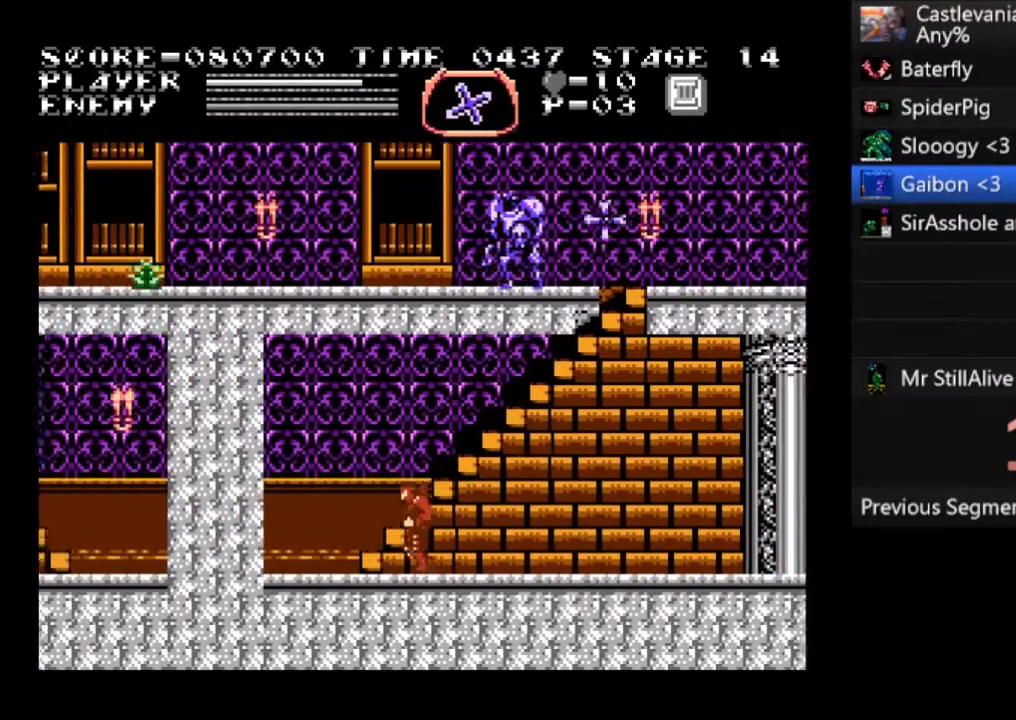
{"buttons": ["DPAD_UP"], "button_events": [[334, "DPAD_UP", "down"], [501, "DPAD_LEFT", "up"]]}
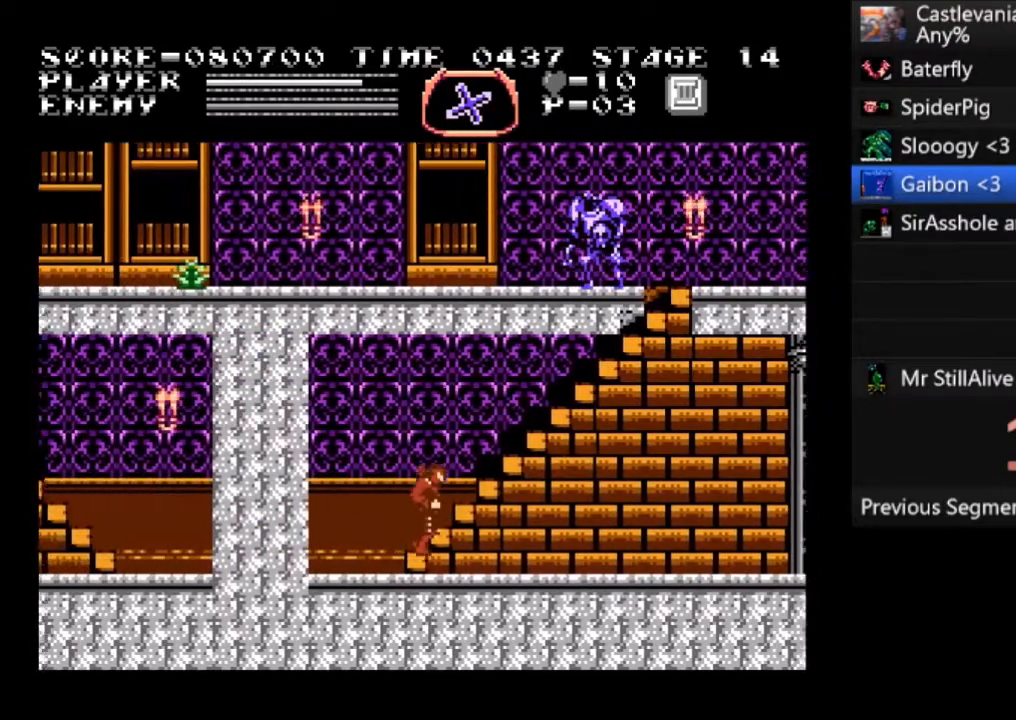
{"buttons": ["DPAD_UP"], "button_events": []}
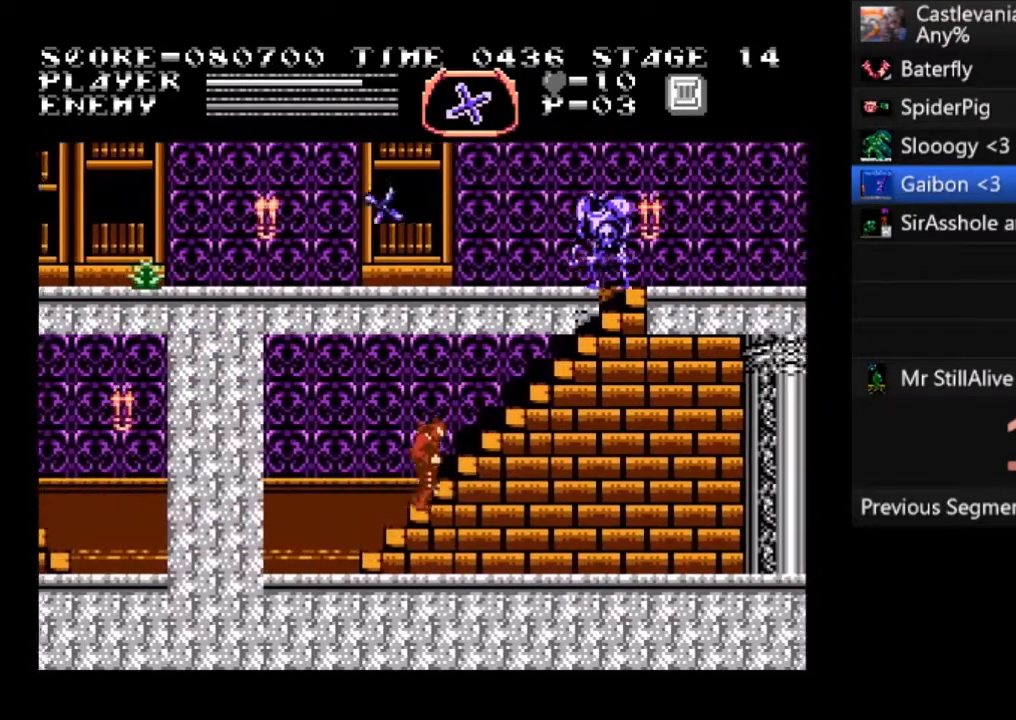
{"buttons": ["DPAD_UP"], "button_events": []}
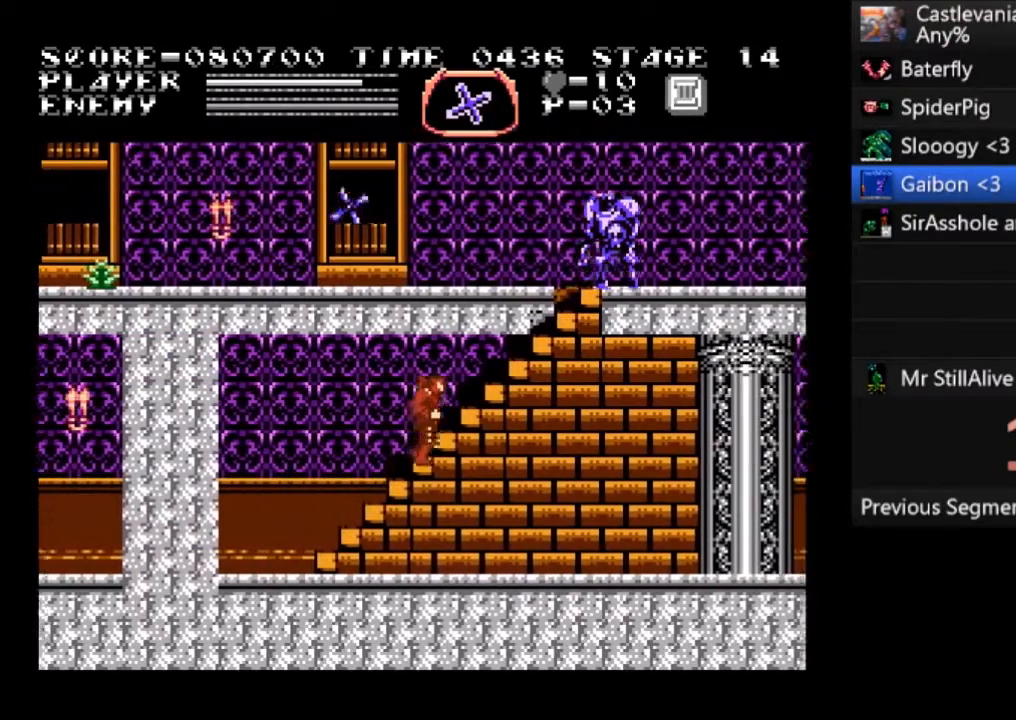
{"buttons": ["DPAD_UP"], "button_events": []}
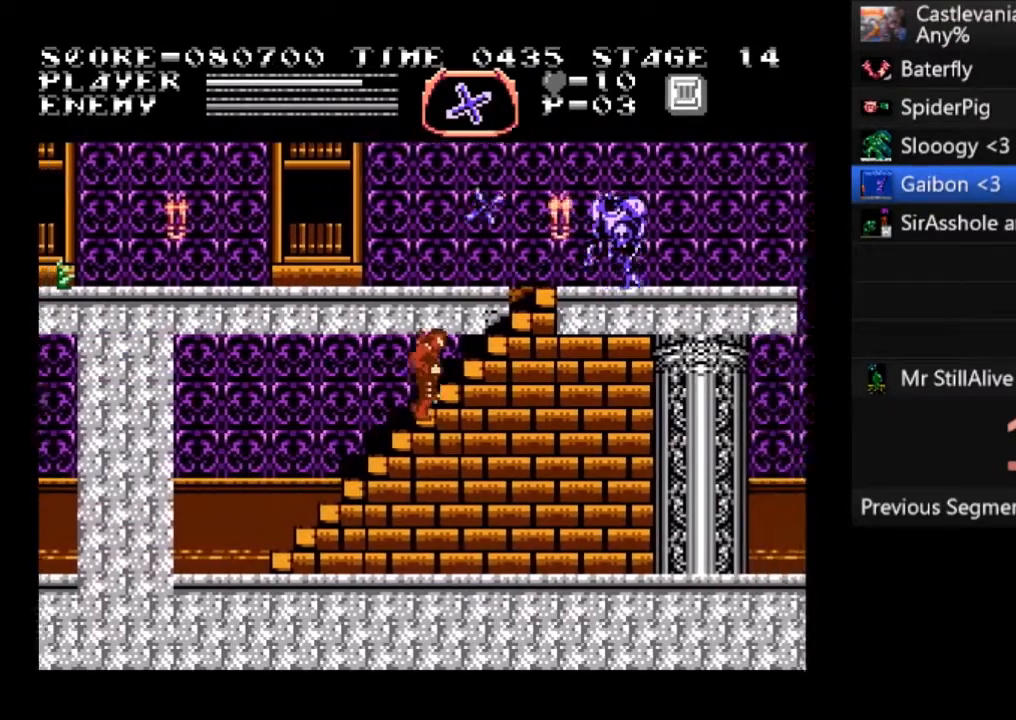
{"buttons": ["DPAD_UP"], "button_events": []}
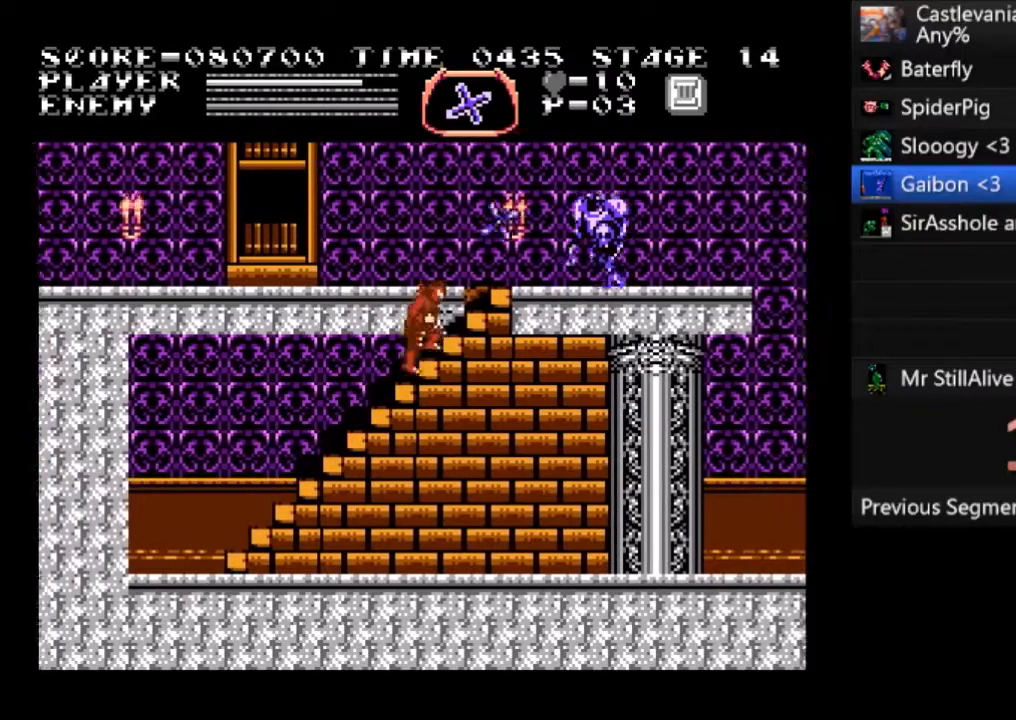
{"buttons": [], "button_events": [[267, "DPAD_UP", "up"]]}
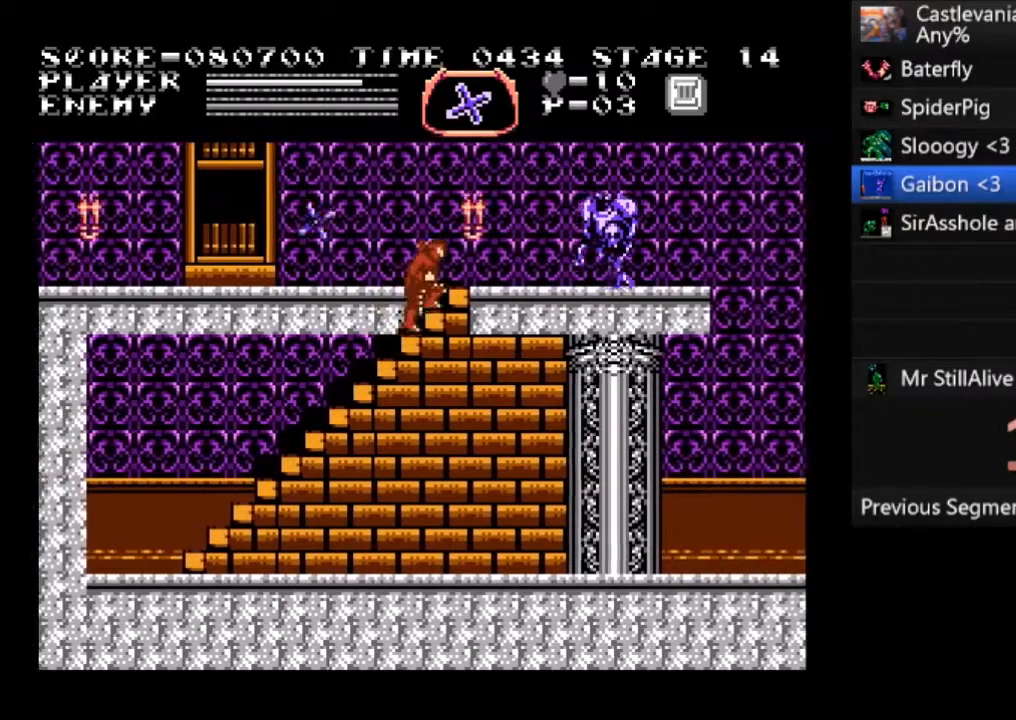
{"buttons": ["DPAD_UP", "DPAD_LEFT"], "button_events": [[468, "DPAD_UP", "down"], [501, "DPAD_LEFT", "down"]]}
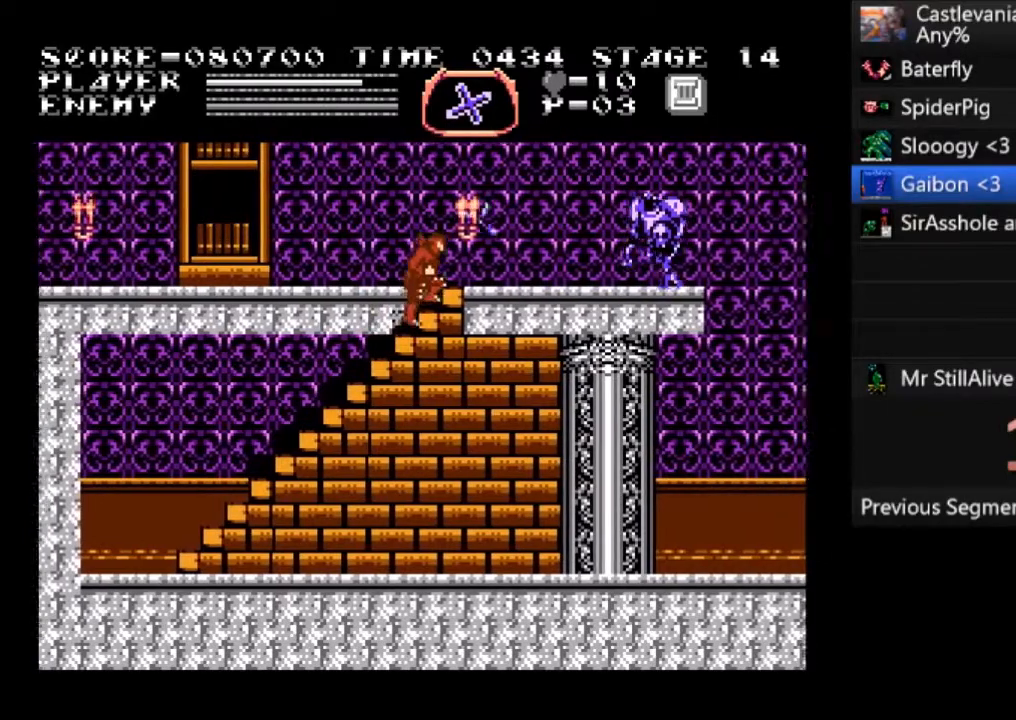
{"buttons": ["DPAD_UP", "DPAD_LEFT"], "button_events": []}
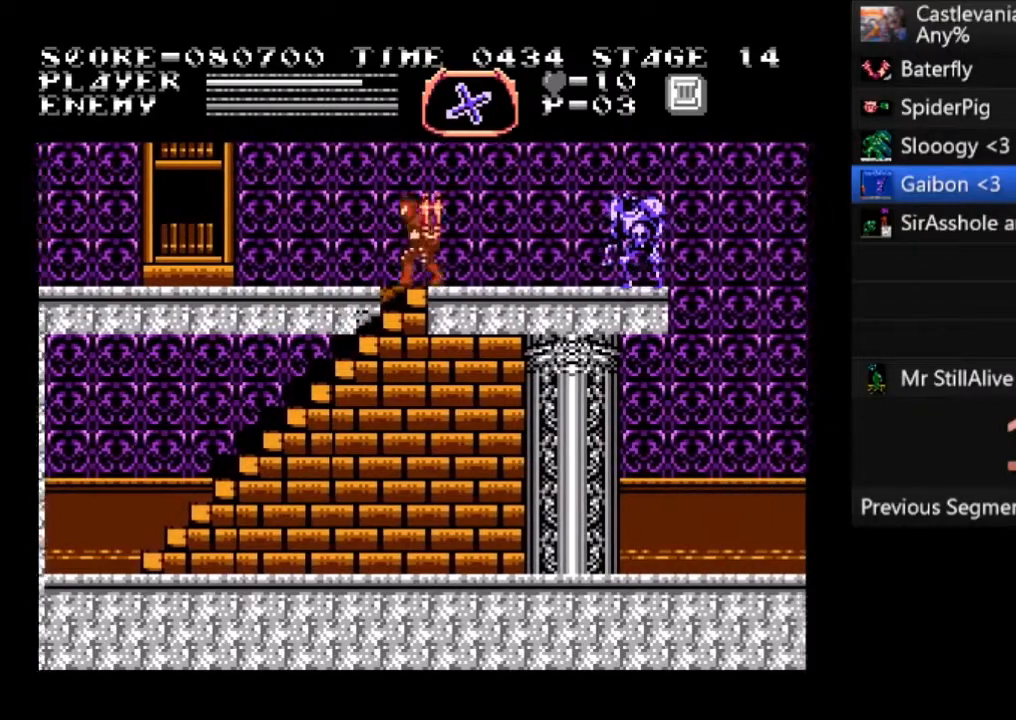
{"buttons": ["DPAD_UP", "DPAD_LEFT"], "button_events": []}
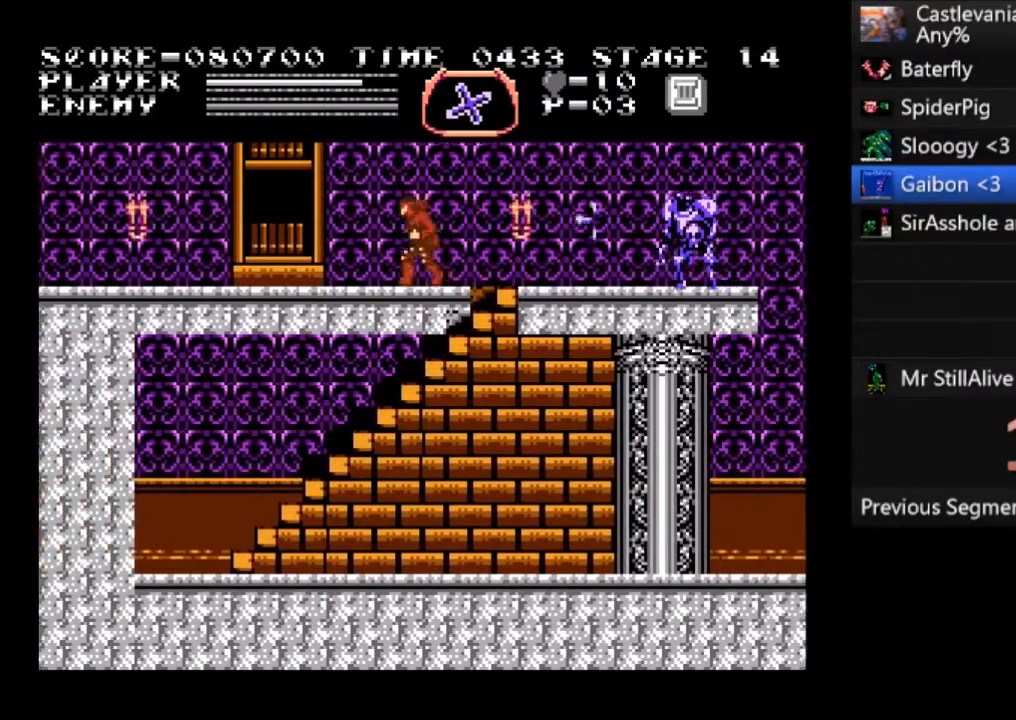
{"buttons": ["DPAD_LEFT"], "button_events": [[267, "DPAD_UP", "up"]]}
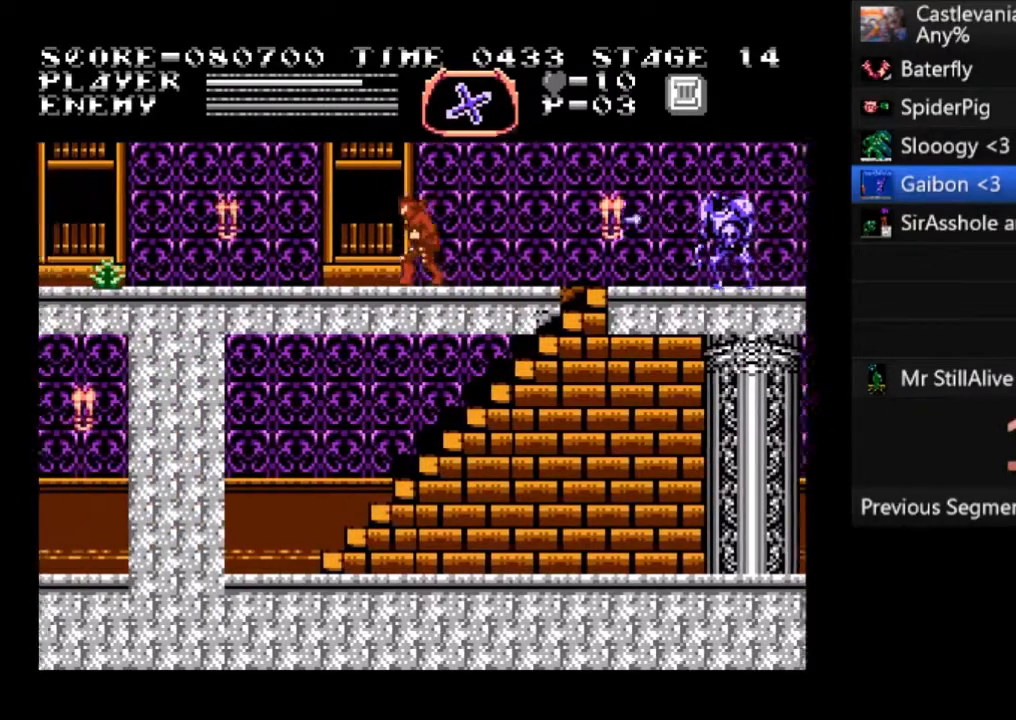
{"buttons": ["DPAD_LEFT"], "button_events": []}
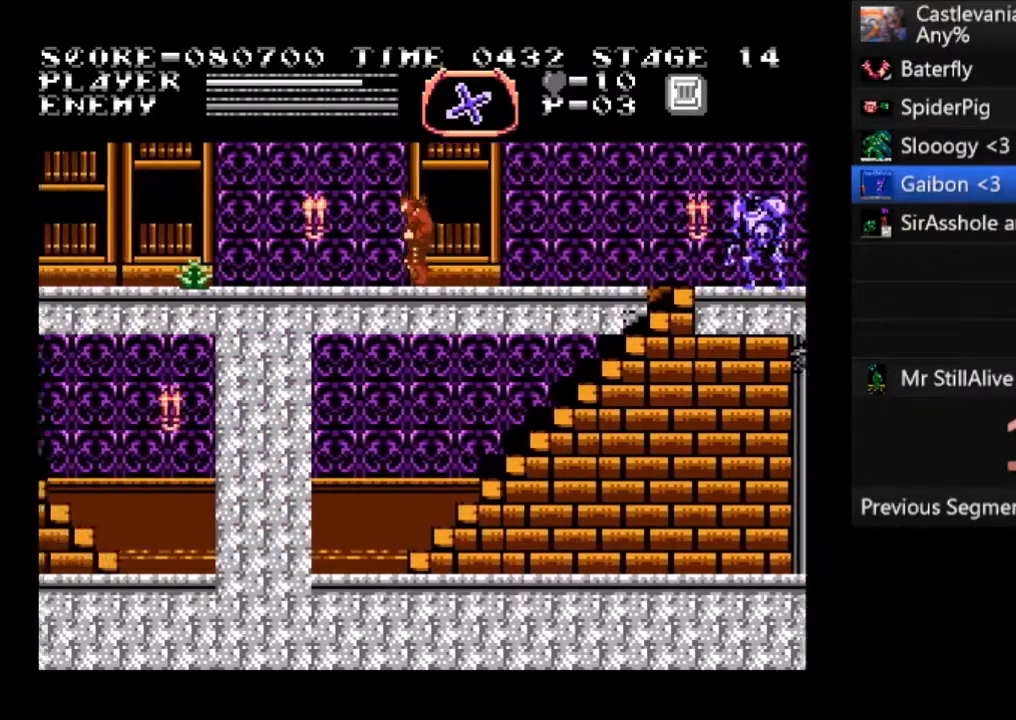
{"buttons": ["DPAD_LEFT"], "button_events": [[67, "CROSS", "down"], [167, "CROSS", "up"]]}
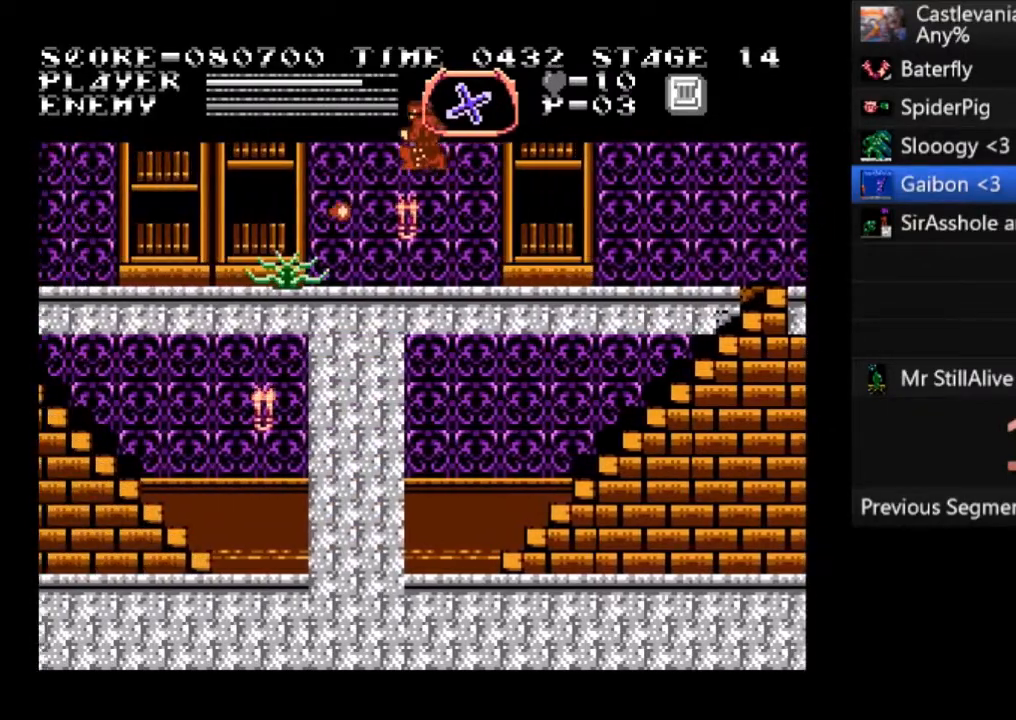
{"buttons": ["DPAD_LEFT"], "button_events": []}
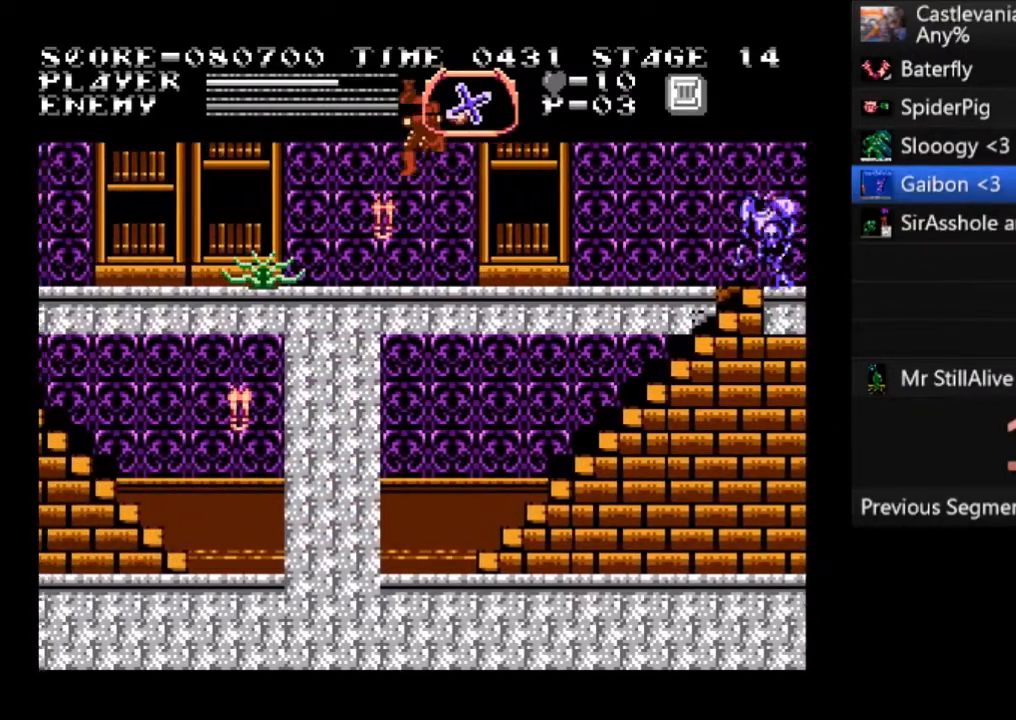
{"buttons": ["DPAD_LEFT"], "button_events": []}
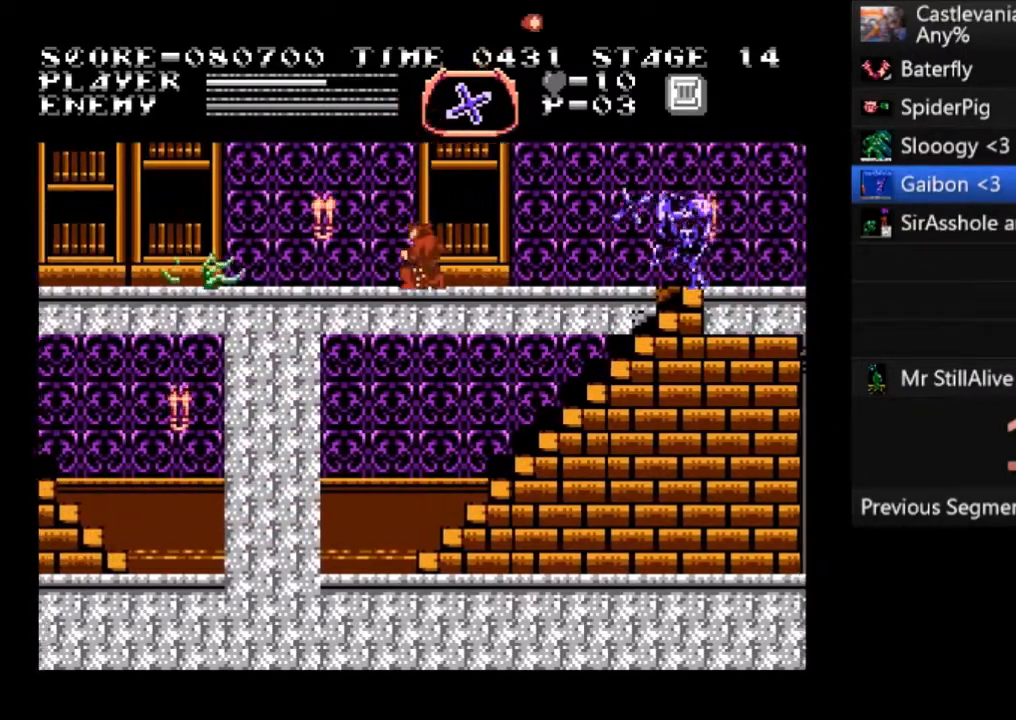
{"buttons": [], "button_events": [[267, "DPAD_LEFT", "up"]]}